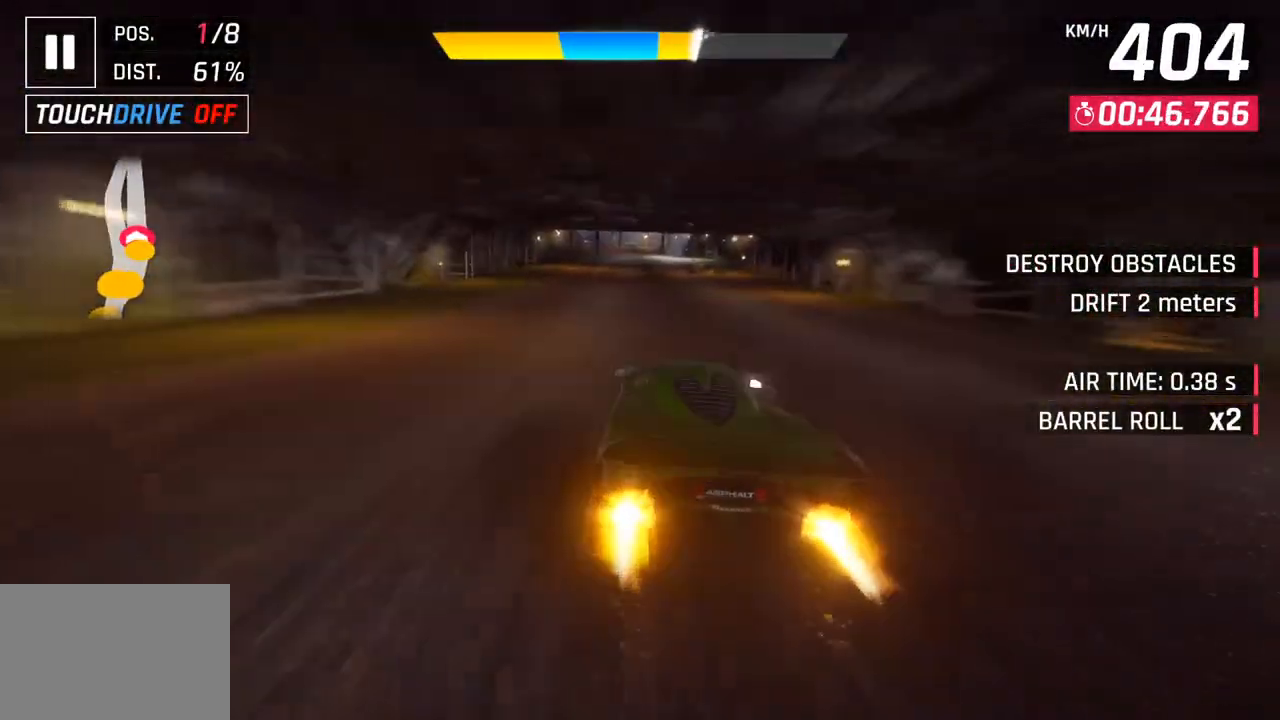
Gameplay with a controller (PlayStation layout); each line is a JSON object with the inputs held at the frame after it. "events" lists button and stick changes between this image and that frame as [ms after this image, input, new state], when the widget could be followed in between.
{"buttons": ["SQUARE"], "left_stick": "center", "right_stick": "center", "events": [[67, "SQUARE", "down"], [100, "CROSS", "down"], [117, "SQUARE", "up"], [167, "left_stick", "center"], [267, "CROSS", "up"], [433, "SQUARE", "down"]]}
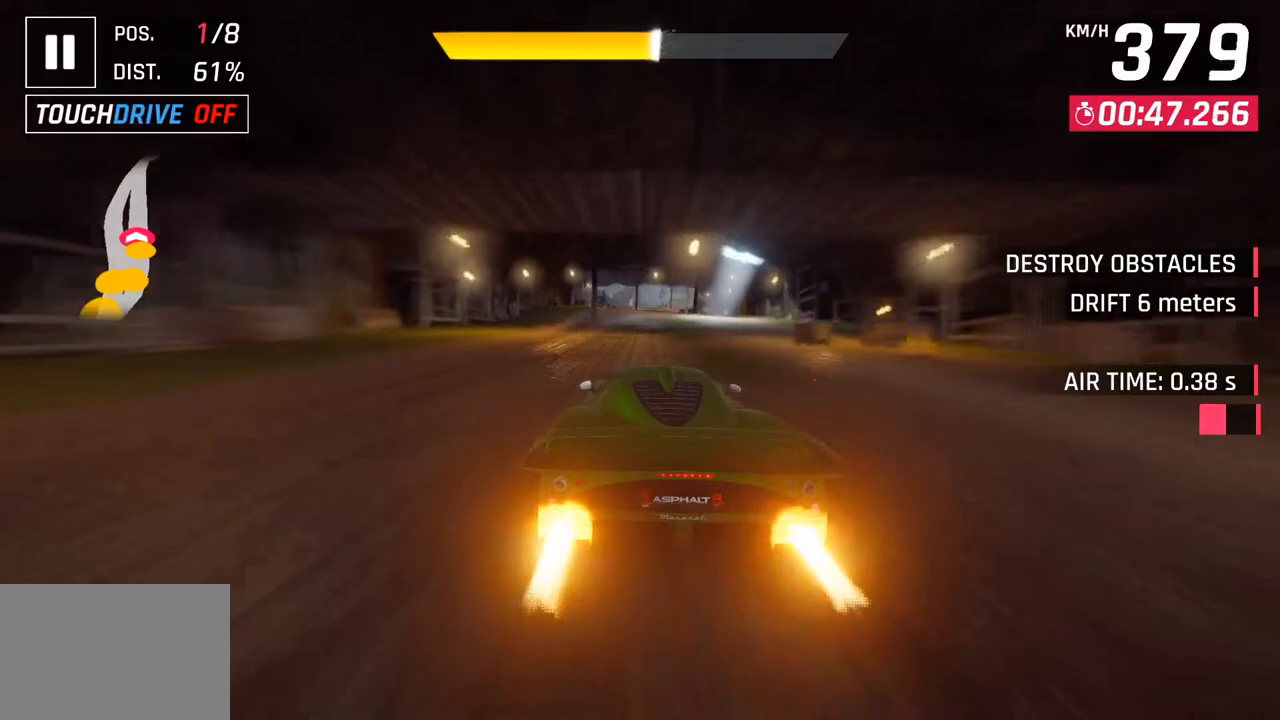
{"buttons": ["SQUARE"], "left_stick": "center", "right_stick": "center", "events": [[17, "SQUARE", "up"], [500, "SQUARE", "down"]]}
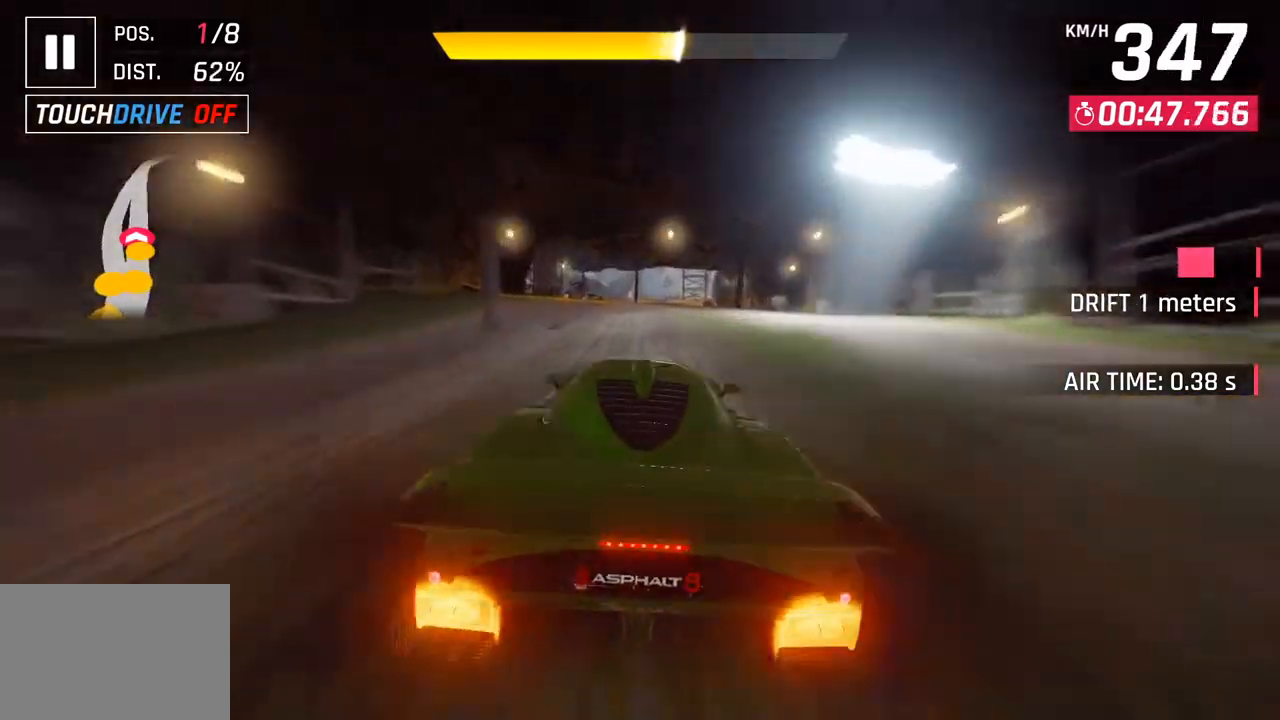
{"buttons": [], "left_stick": "center", "right_stick": "center", "events": [[117, "SQUARE", "up"]]}
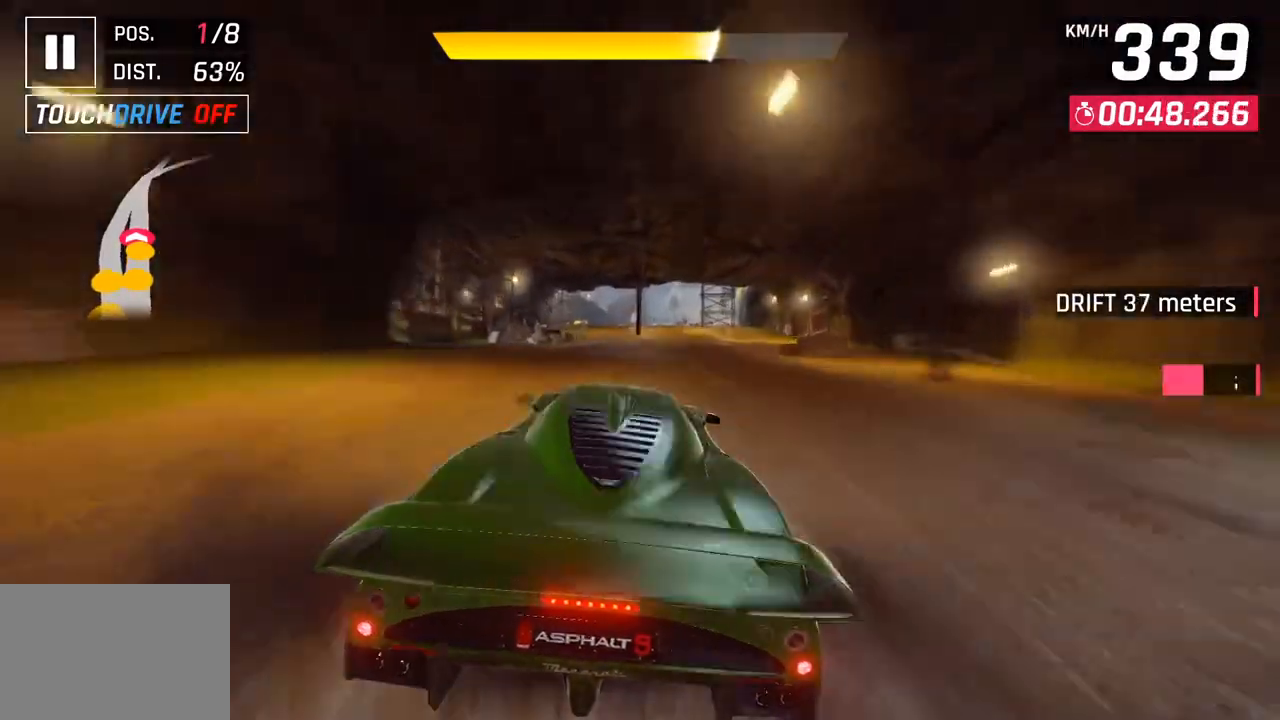
{"buttons": [], "left_stick": "center", "right_stick": "center", "events": [[100, "SQUARE", "down"], [250, "SQUARE", "up"]]}
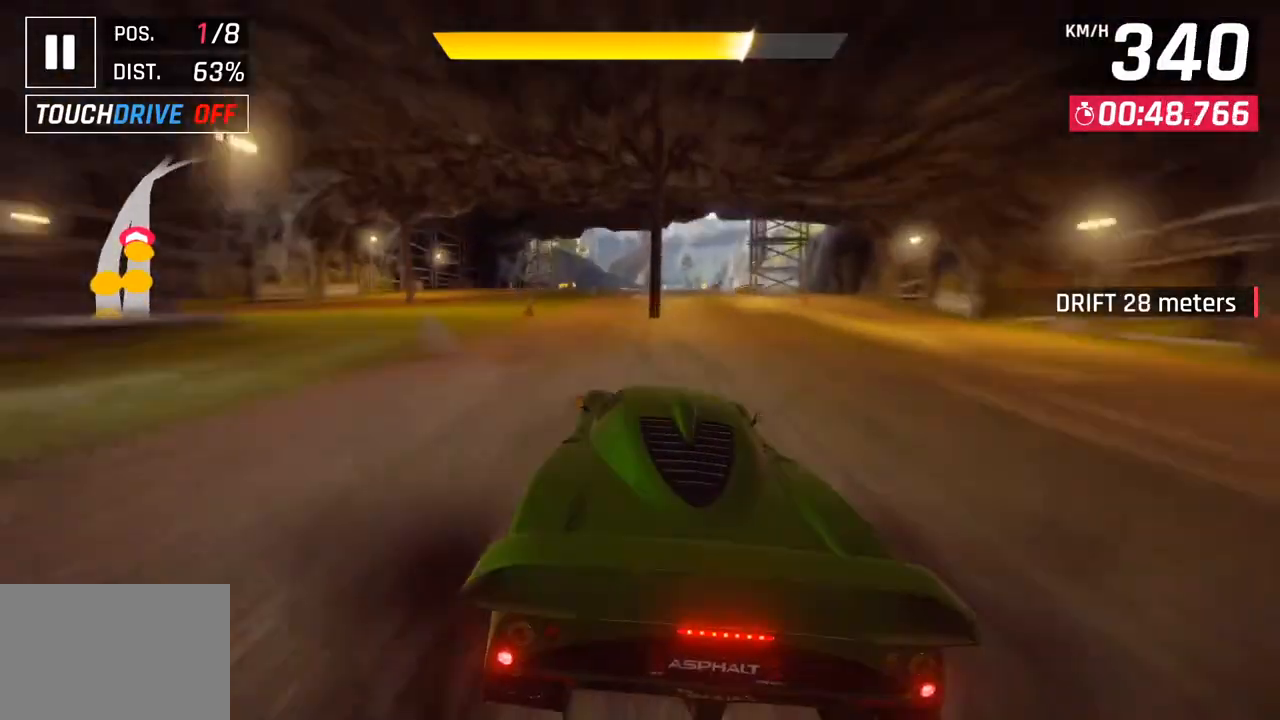
{"buttons": [], "left_stick": "center", "right_stick": "center", "events": []}
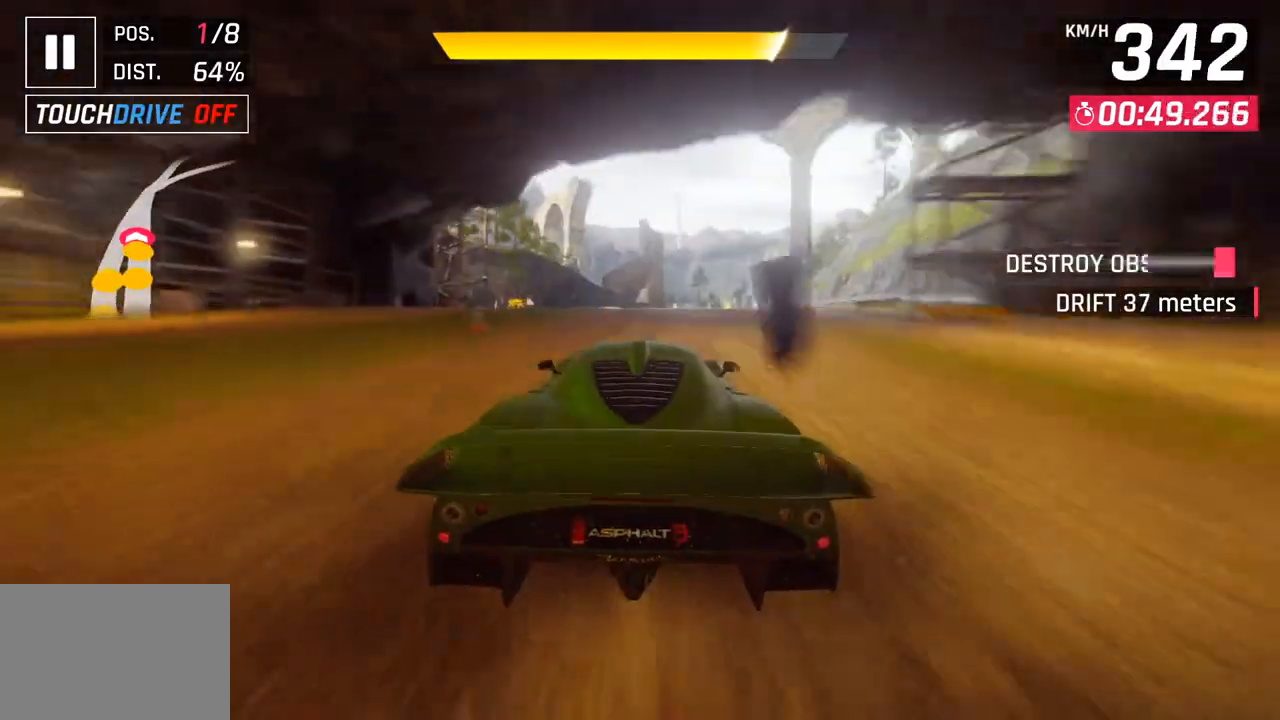
{"buttons": [], "left_stick": "right", "right_stick": "center", "events": [[117, "left_stick", "right"]]}
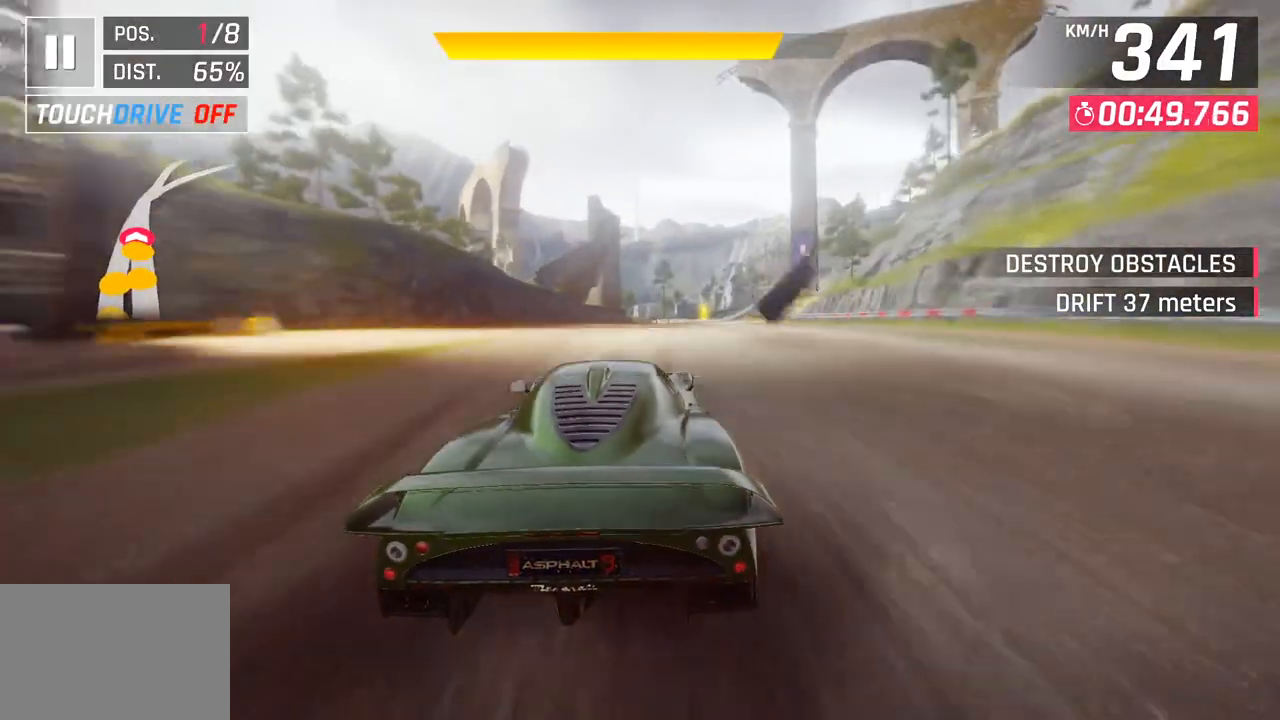
{"buttons": [], "left_stick": "right", "right_stick": "center", "events": []}
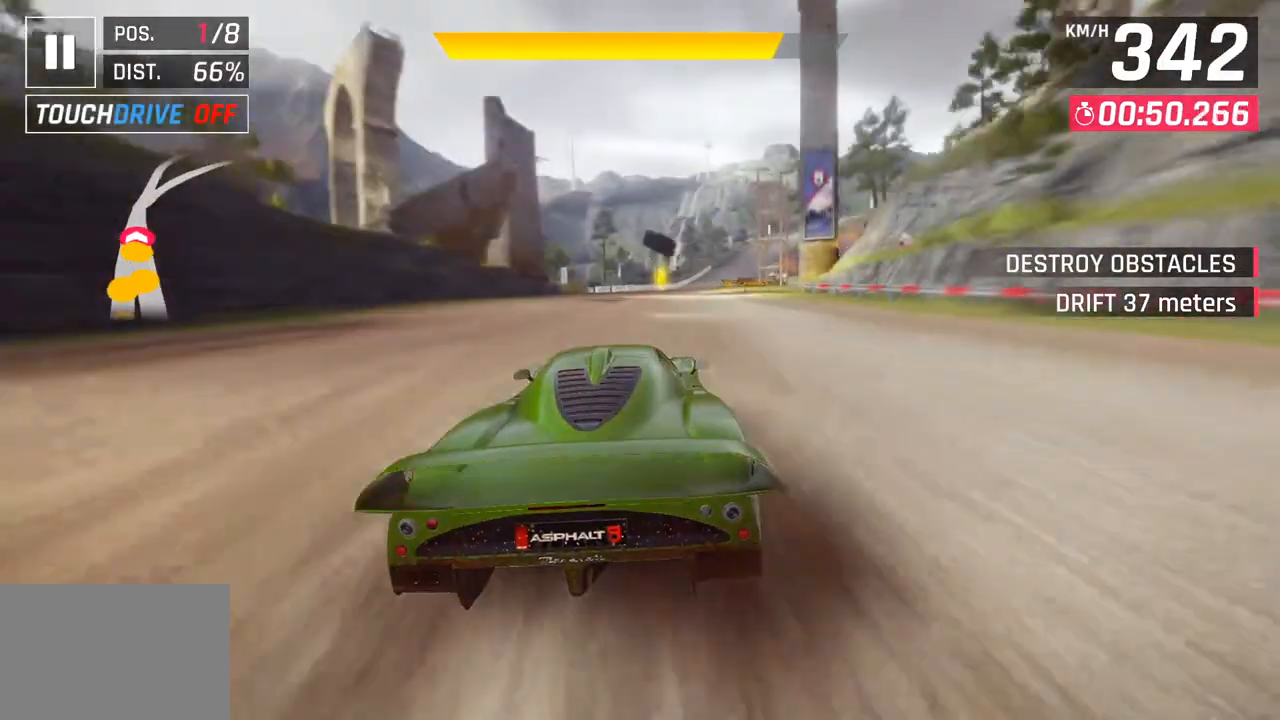
{"buttons": [], "left_stick": "right", "right_stick": "center", "events": [[33, "CROSS", "down"], [167, "CROSS", "up"]]}
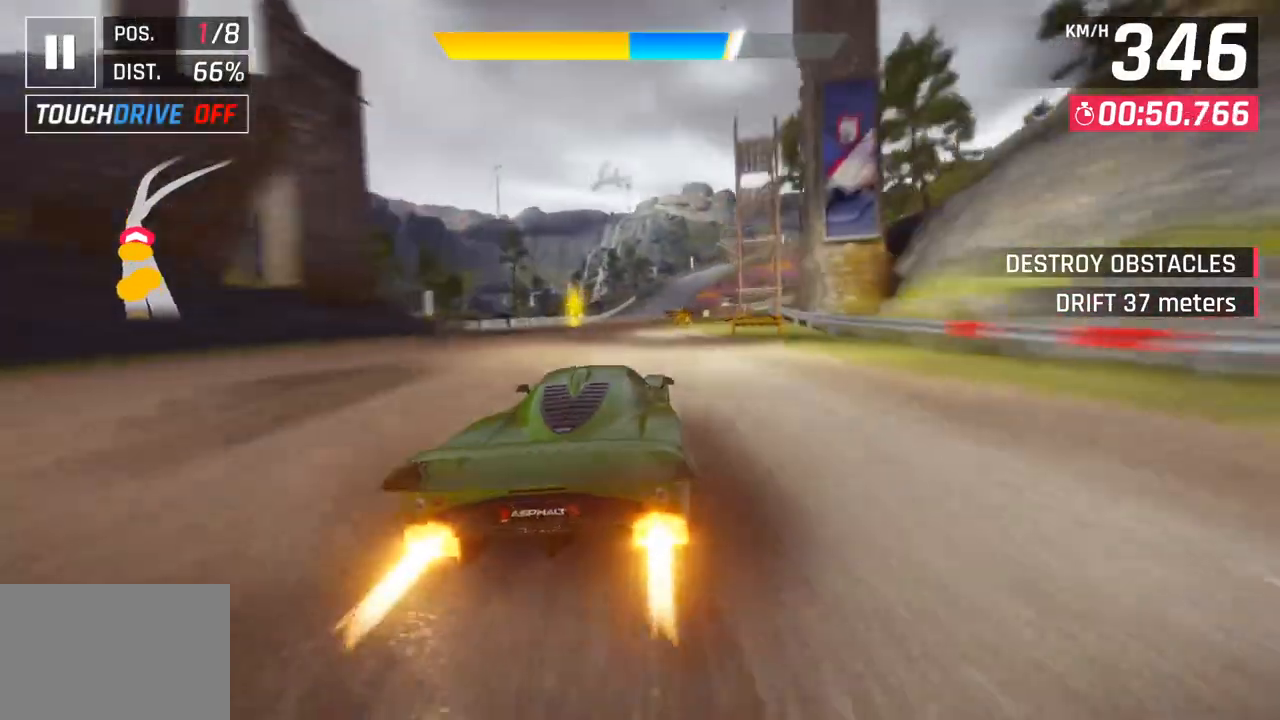
{"buttons": [], "left_stick": "right", "right_stick": "center", "events": [[267, "CROSS", "down"], [383, "CROSS", "up"]]}
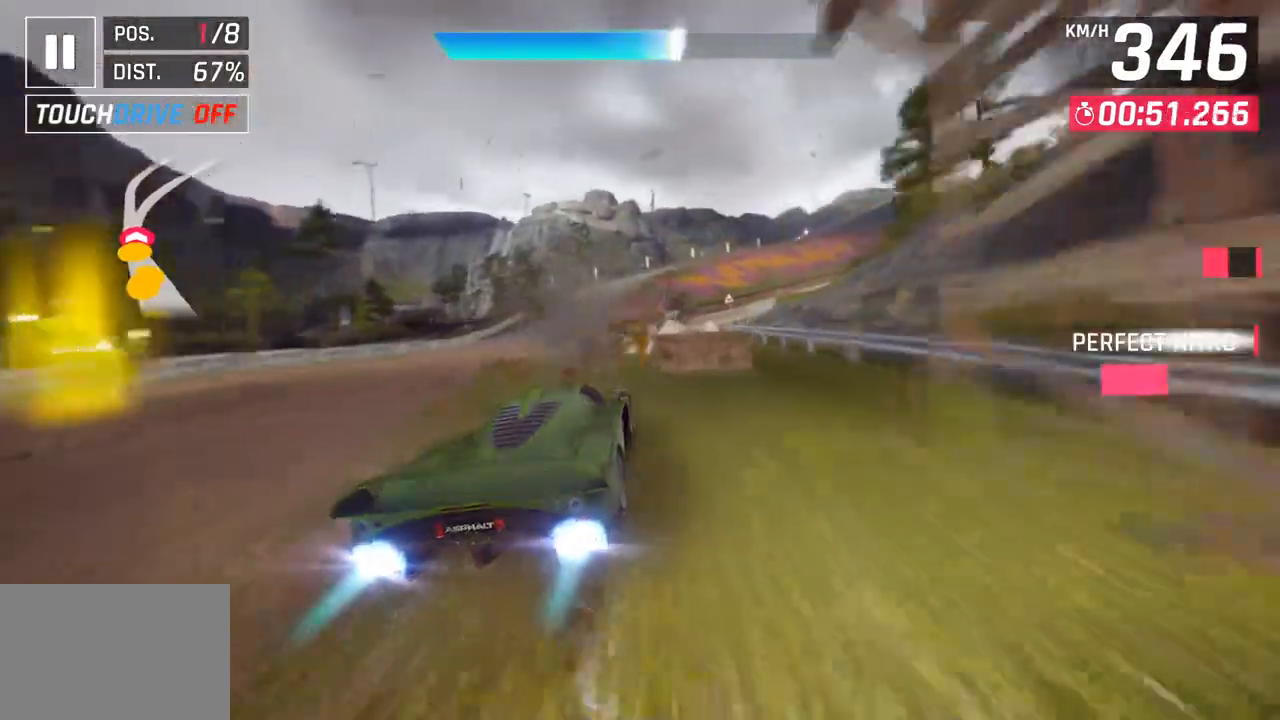
{"buttons": [], "left_stick": "right", "right_stick": "center", "events": []}
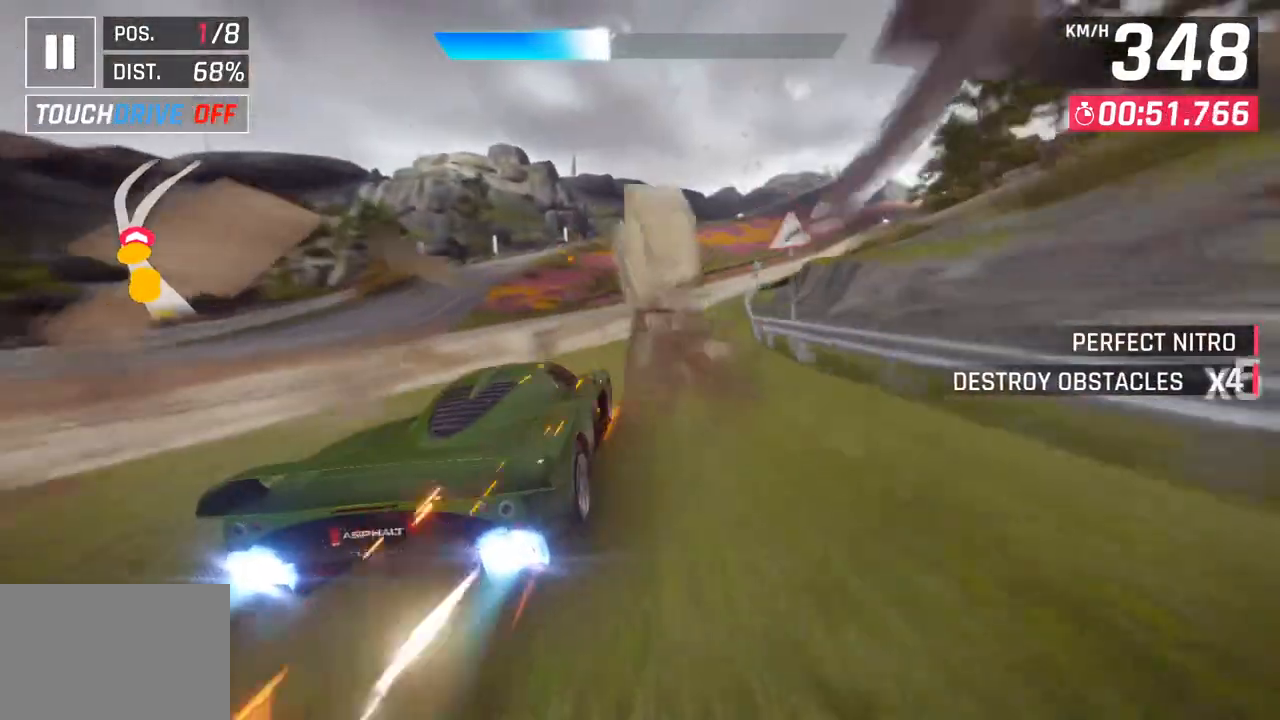
{"buttons": [], "left_stick": "right", "right_stick": "center", "events": []}
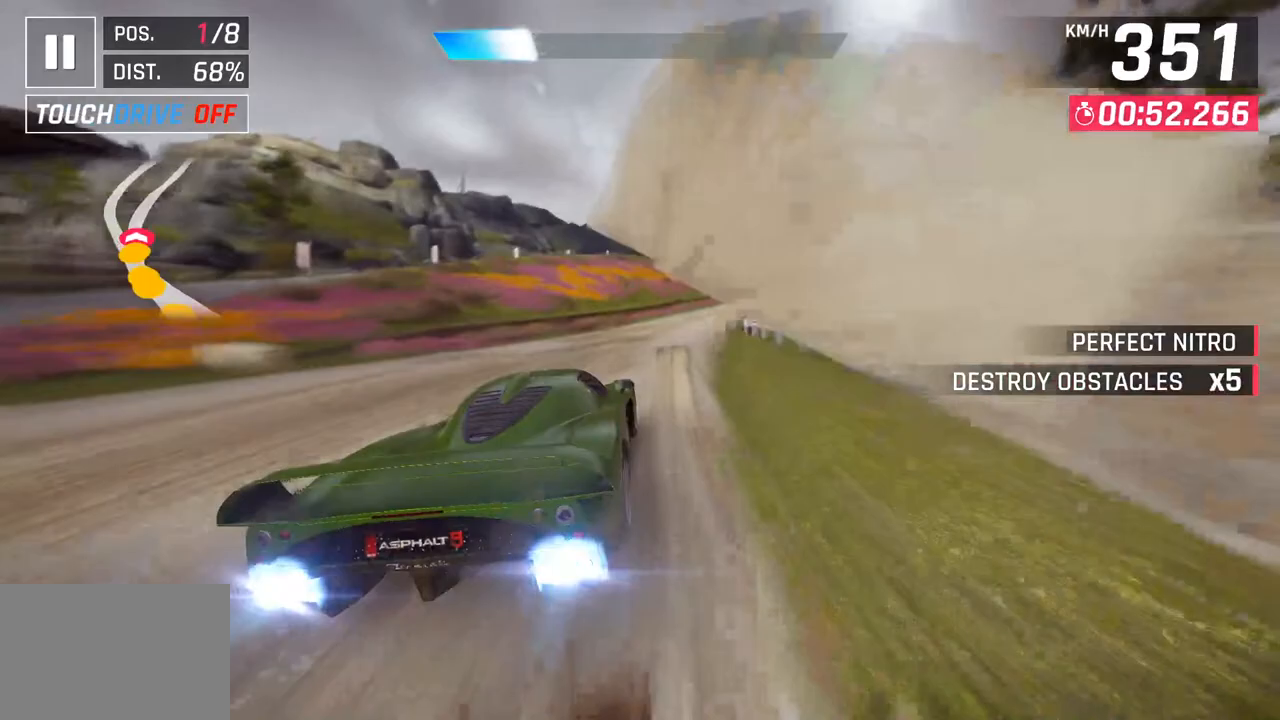
{"buttons": [], "left_stick": "right", "right_stick": "center", "events": []}
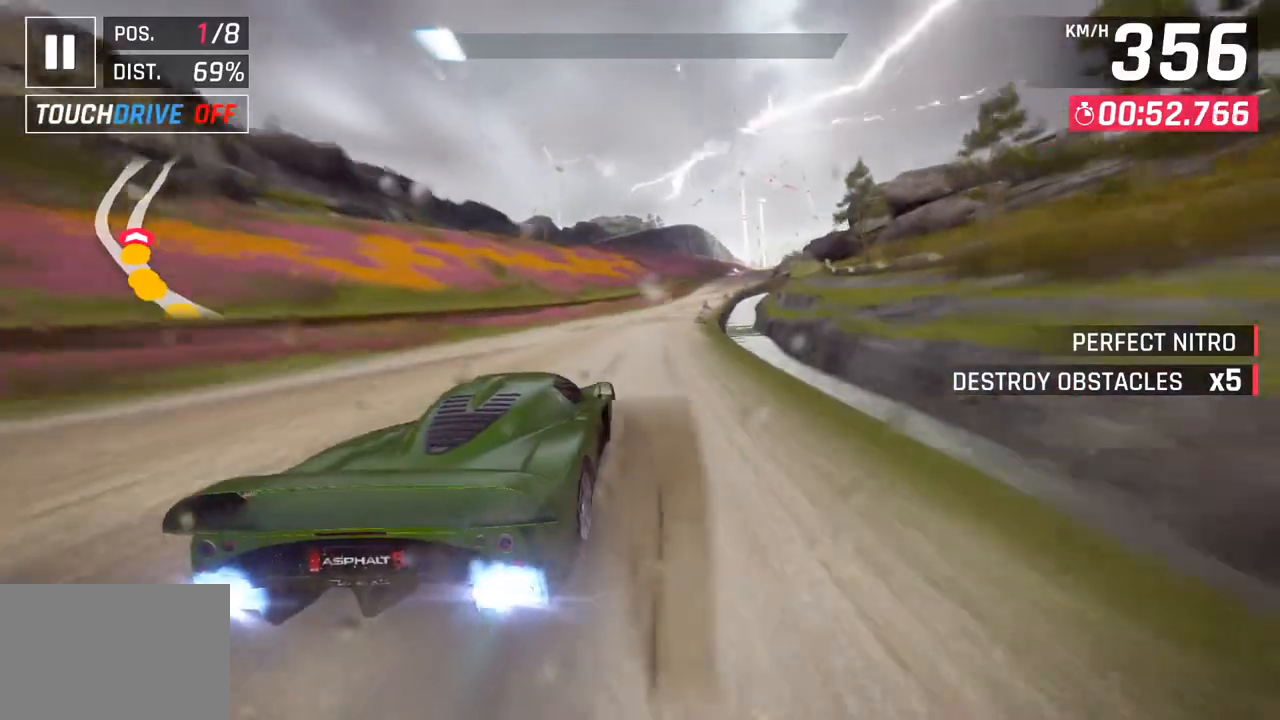
{"buttons": [], "left_stick": "right", "right_stick": "center", "events": []}
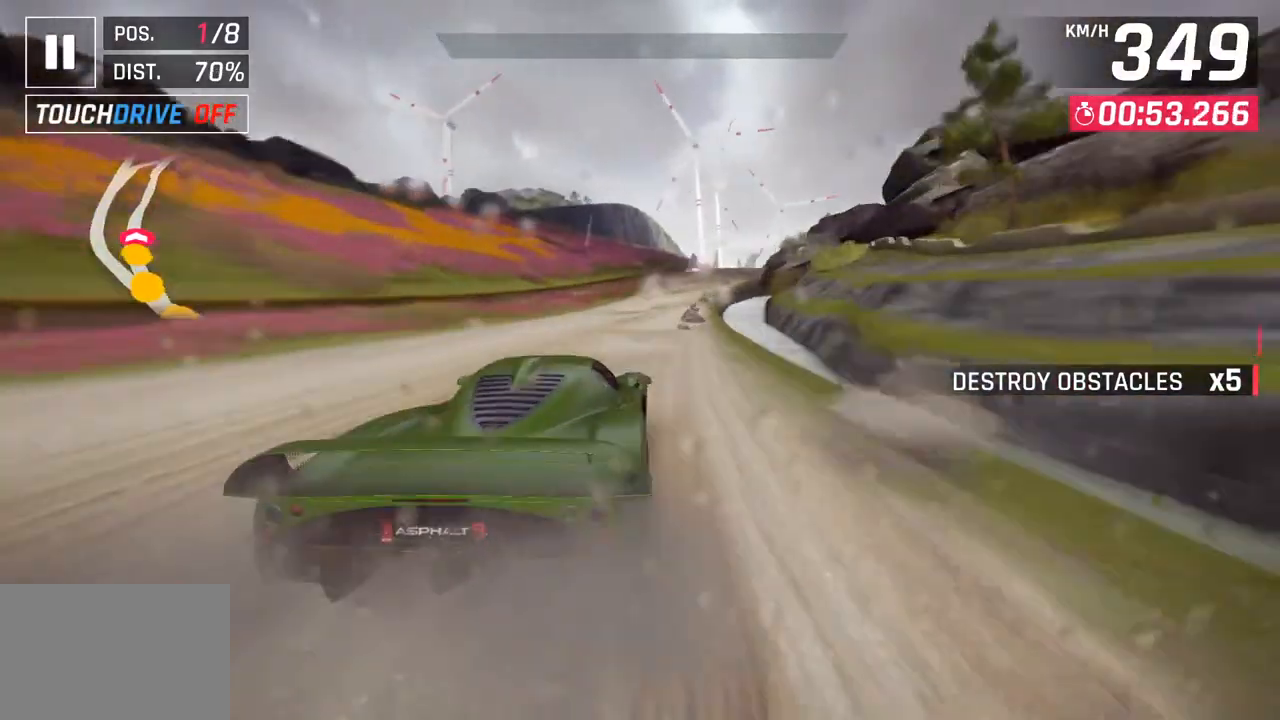
{"buttons": ["SQUARE"], "left_stick": "center", "right_stick": "center", "events": [[433, "SQUARE", "down"], [433, "left_stick", "center"]]}
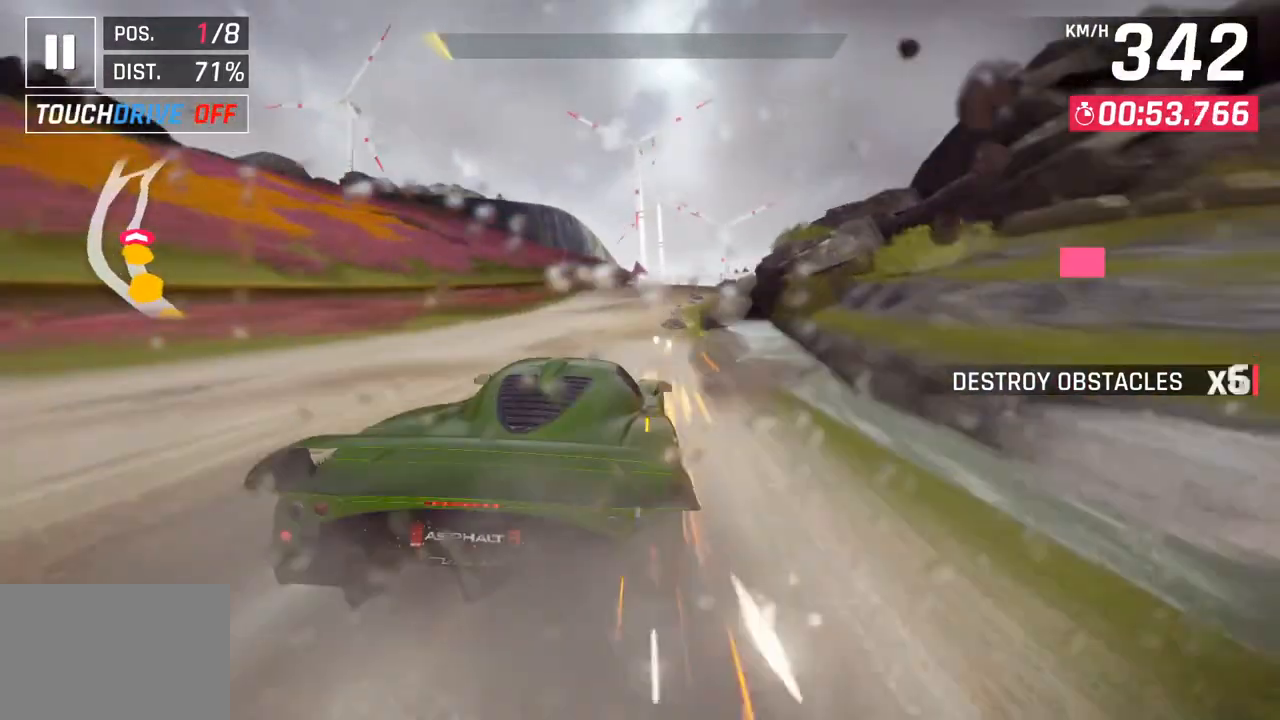
{"buttons": [], "left_stick": "center", "right_stick": "center", "events": [[50, "SQUARE", "up"]]}
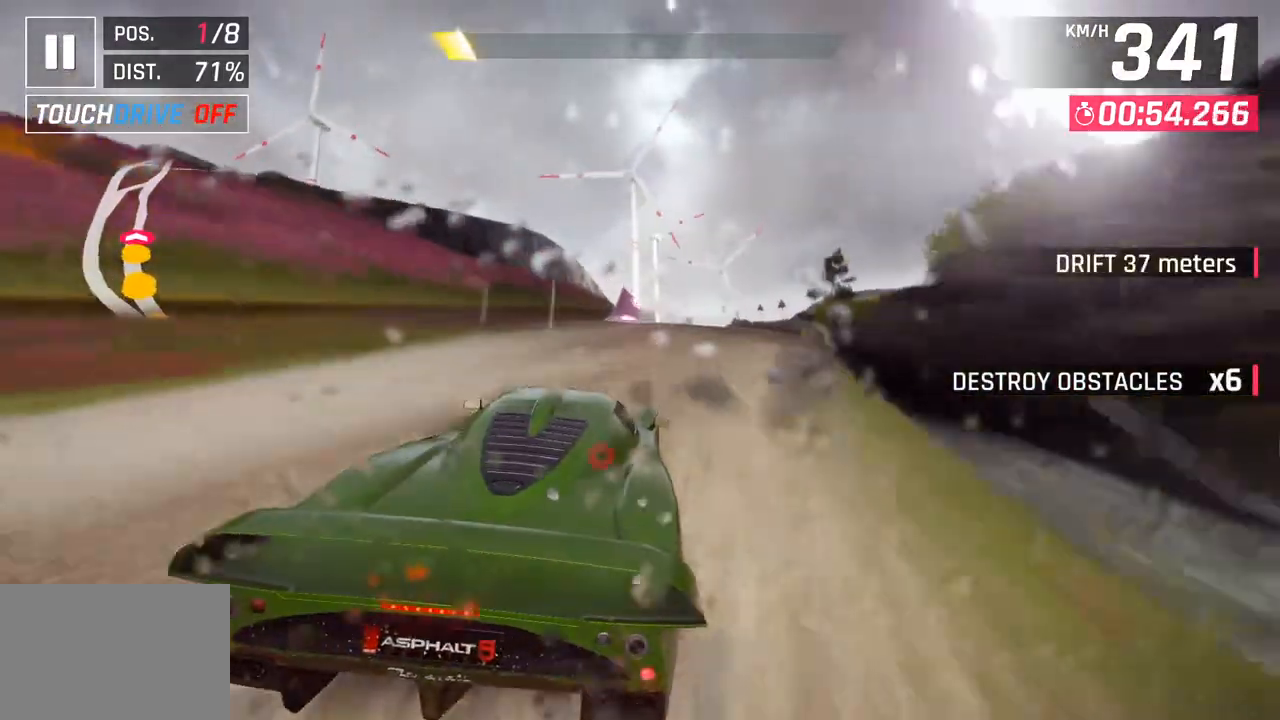
{"buttons": [], "left_stick": "center", "right_stick": "center", "events": [[33, "SQUARE", "down"], [250, "SQUARE", "up"]]}
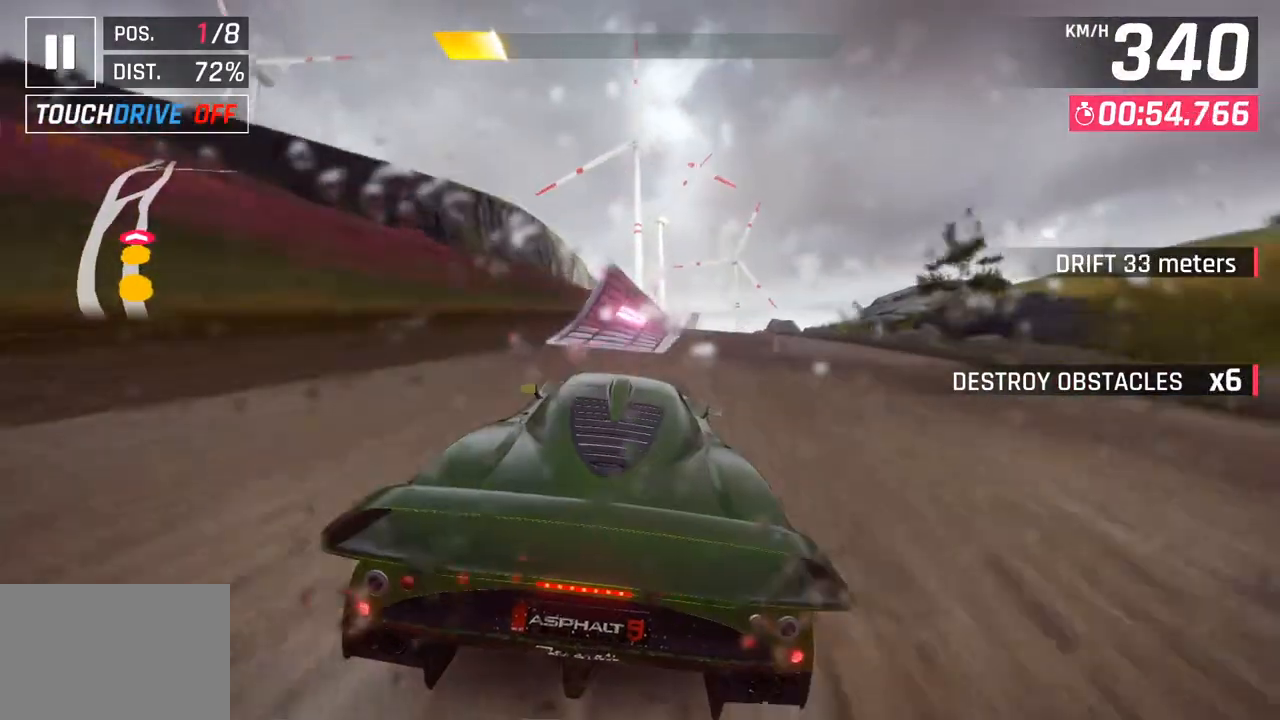
{"buttons": ["CROSS"], "left_stick": "right", "right_stick": "center", "events": [[150, "left_stick", "left"], [283, "CROSS", "down"], [383, "CROSS", "up"], [450, "left_stick", "right"], [483, "CROSS", "down"]]}
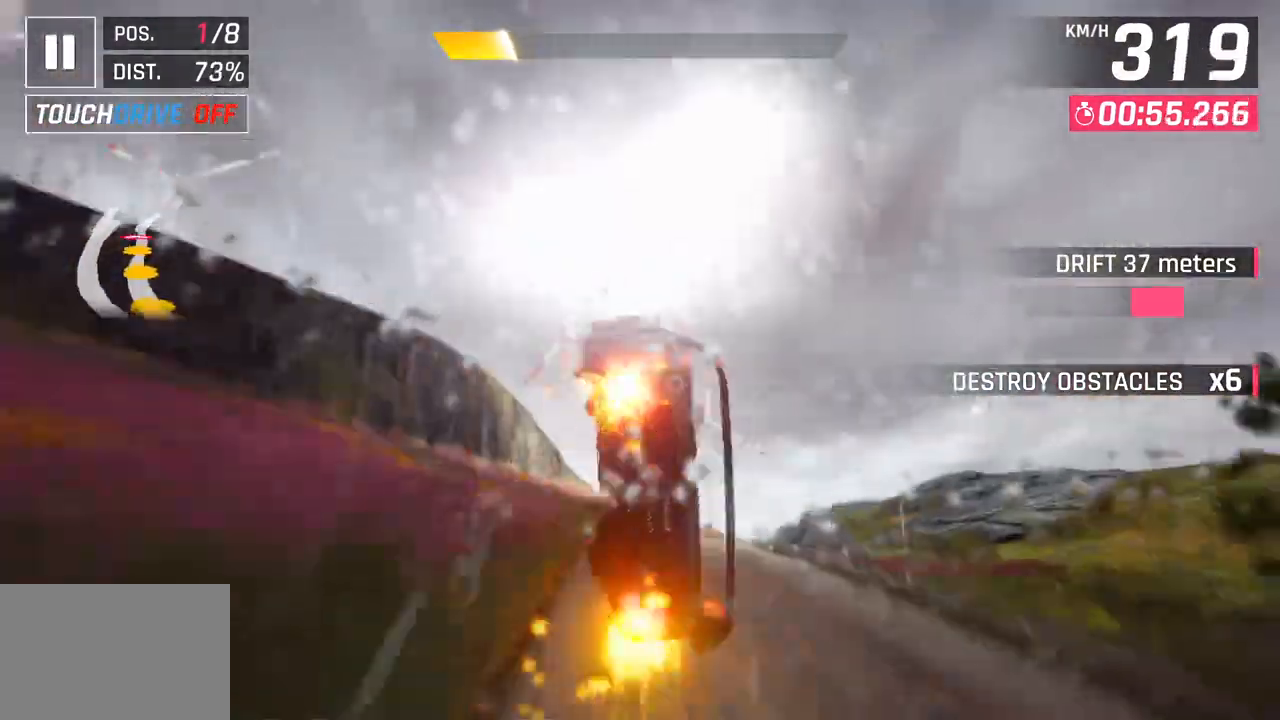
{"buttons": ["CROSS", "R1"], "left_stick": "center", "right_stick": "center", "events": [[17, "R1", "down"], [117, "CROSS", "up"], [133, "R1", "up"], [183, "left_stick", "center"], [233, "CROSS", "down"], [233, "R1", "down"], [383, "CROSS", "up"], [383, "R1", "up"], [467, "CROSS", "down"], [467, "R1", "down"]]}
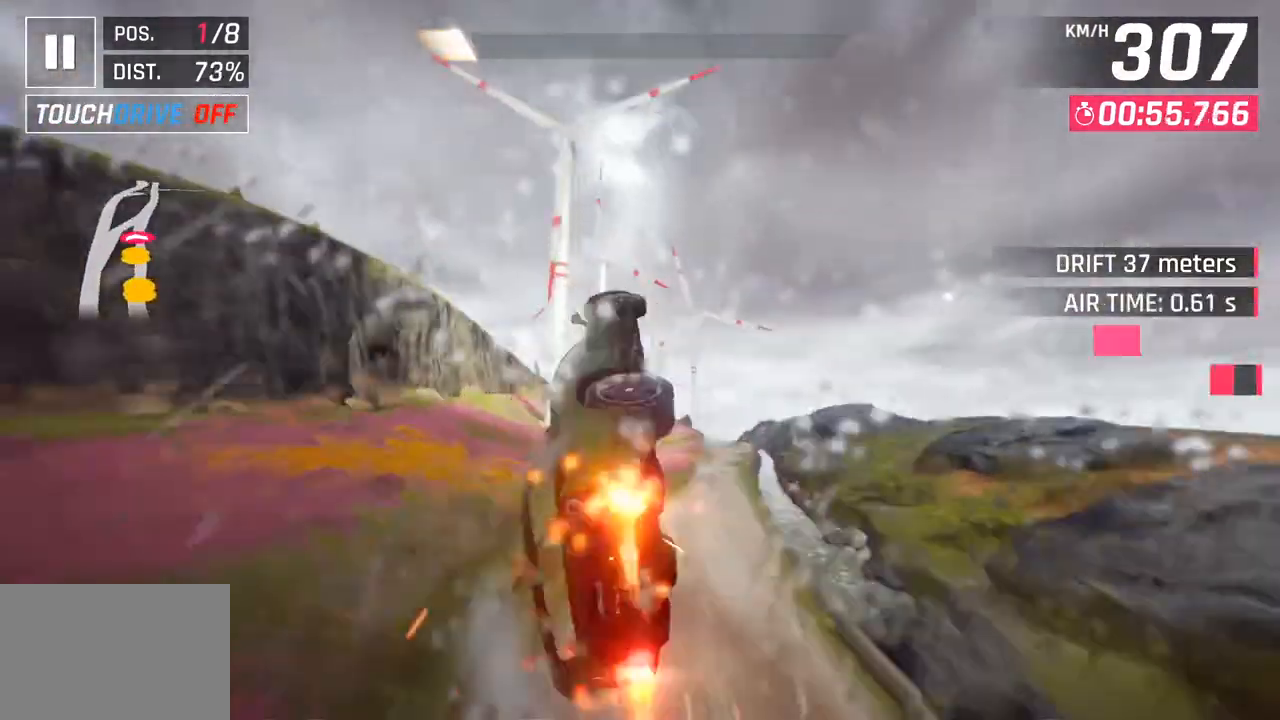
{"buttons": ["CROSS"], "left_stick": "left", "right_stick": "center", "events": [[133, "CROSS", "up"], [150, "R1", "up"], [233, "CROSS", "down"], [233, "R1", "down"], [383, "CROSS", "up"], [383, "R1", "up"], [483, "CROSS", "down"], [500, "left_stick", "left"]]}
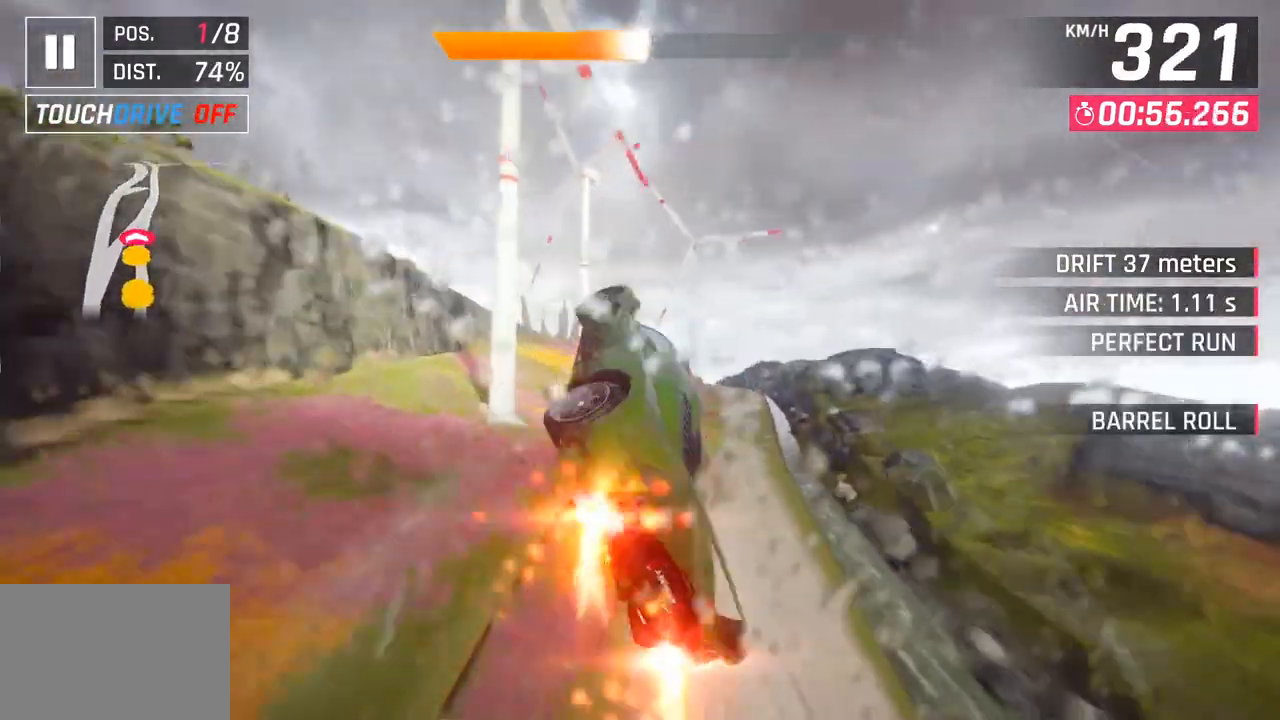
{"buttons": [], "left_stick": "center", "right_stick": "center", "events": [[50, "CROSS", "up"], [150, "left_stick", "center"], [183, "SQUARE", "down"], [300, "SQUARE", "up"]]}
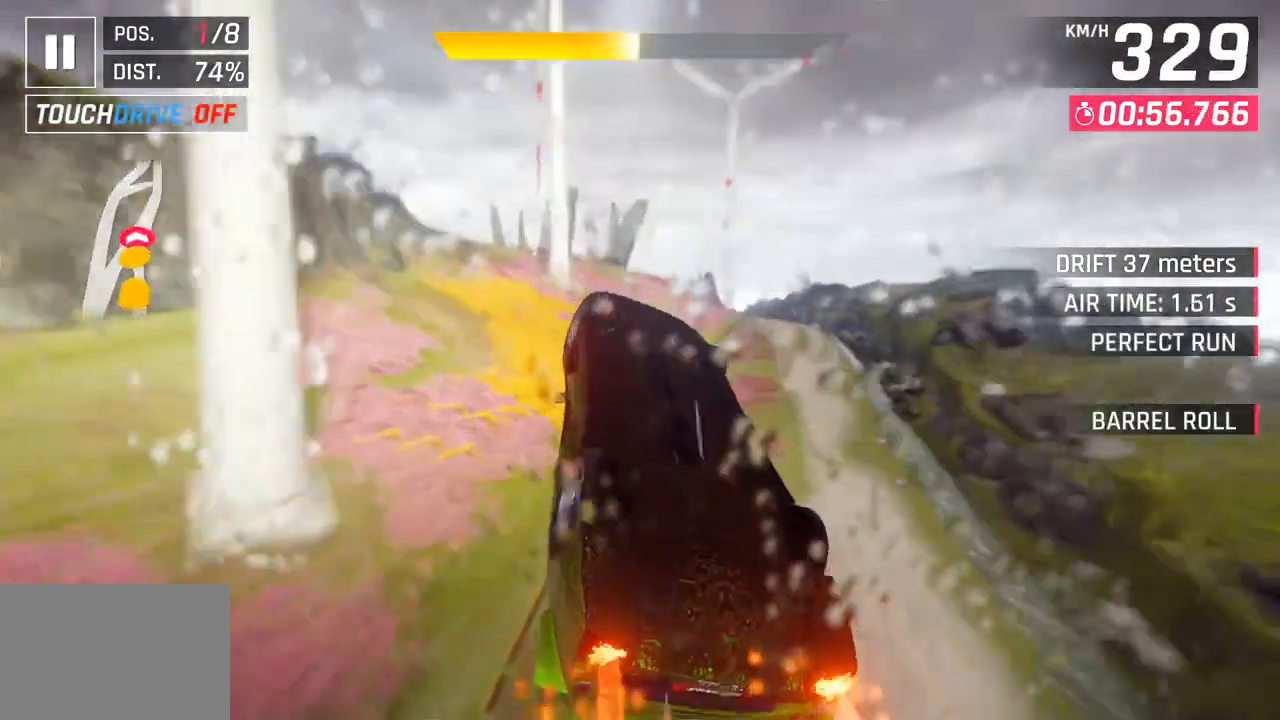
{"buttons": [], "left_stick": "center", "right_stick": "center", "events": [[50, "left_stick", "right"], [483, "left_stick", "center"]]}
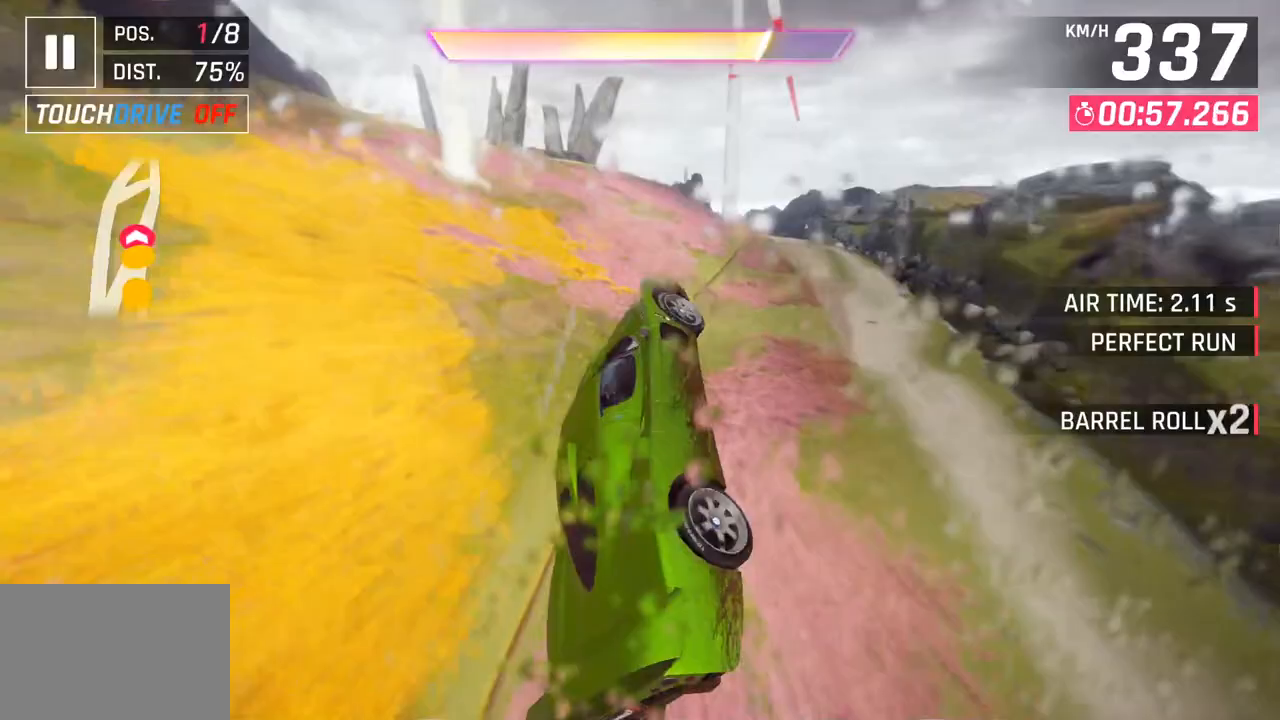
{"buttons": ["CROSS"], "left_stick": "center", "right_stick": "center", "events": [[17, "left_stick", "down-left"], [317, "left_stick", "center"], [483, "CROSS", "down"]]}
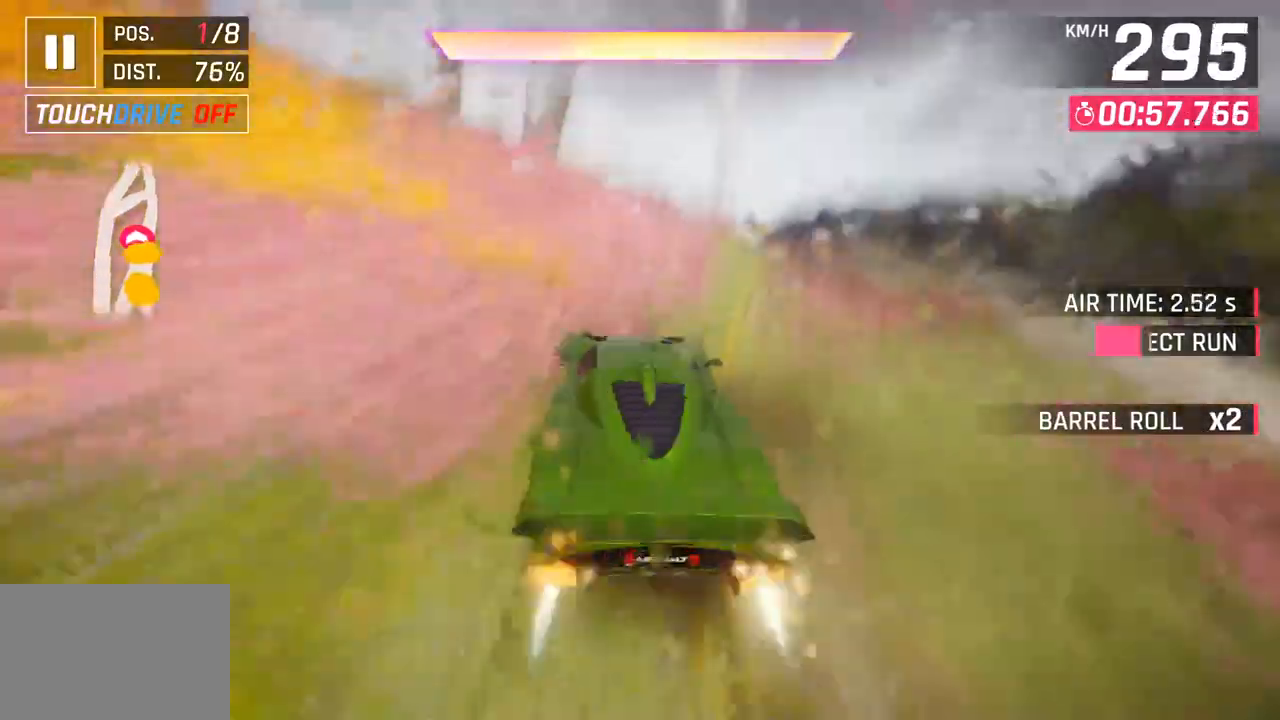
{"buttons": ["CROSS"], "left_stick": "center", "right_stick": "center", "events": [[83, "CROSS", "up"], [433, "CROSS", "down"]]}
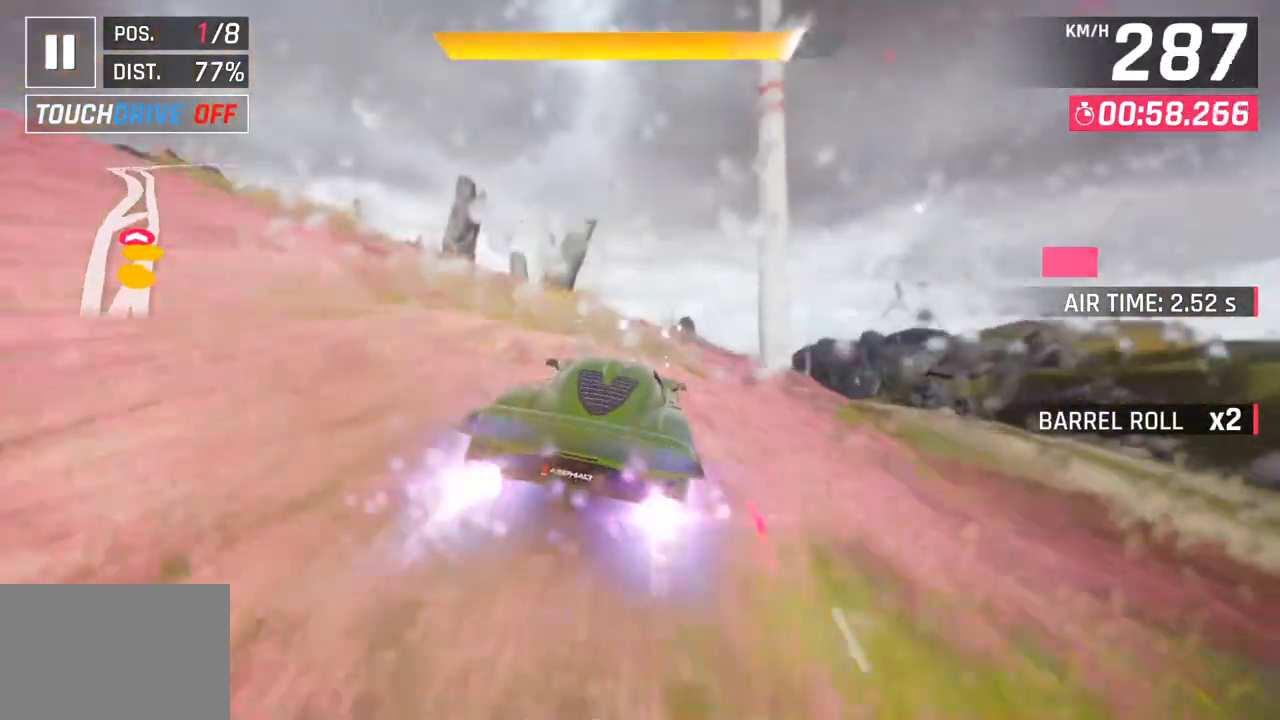
{"buttons": [], "left_stick": "center", "right_stick": "center", "events": [[100, "CROSS", "up"]]}
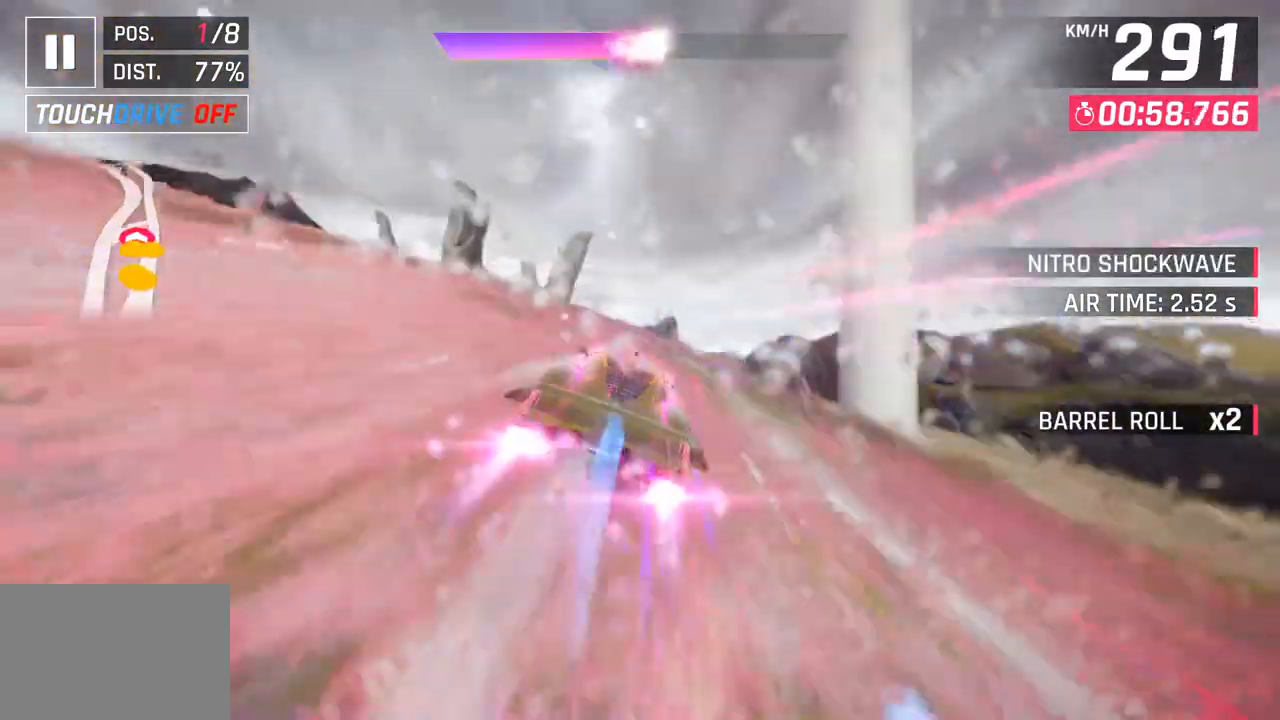
{"buttons": [], "left_stick": "down-left", "right_stick": "center", "events": [[183, "left_stick", "down-left"]]}
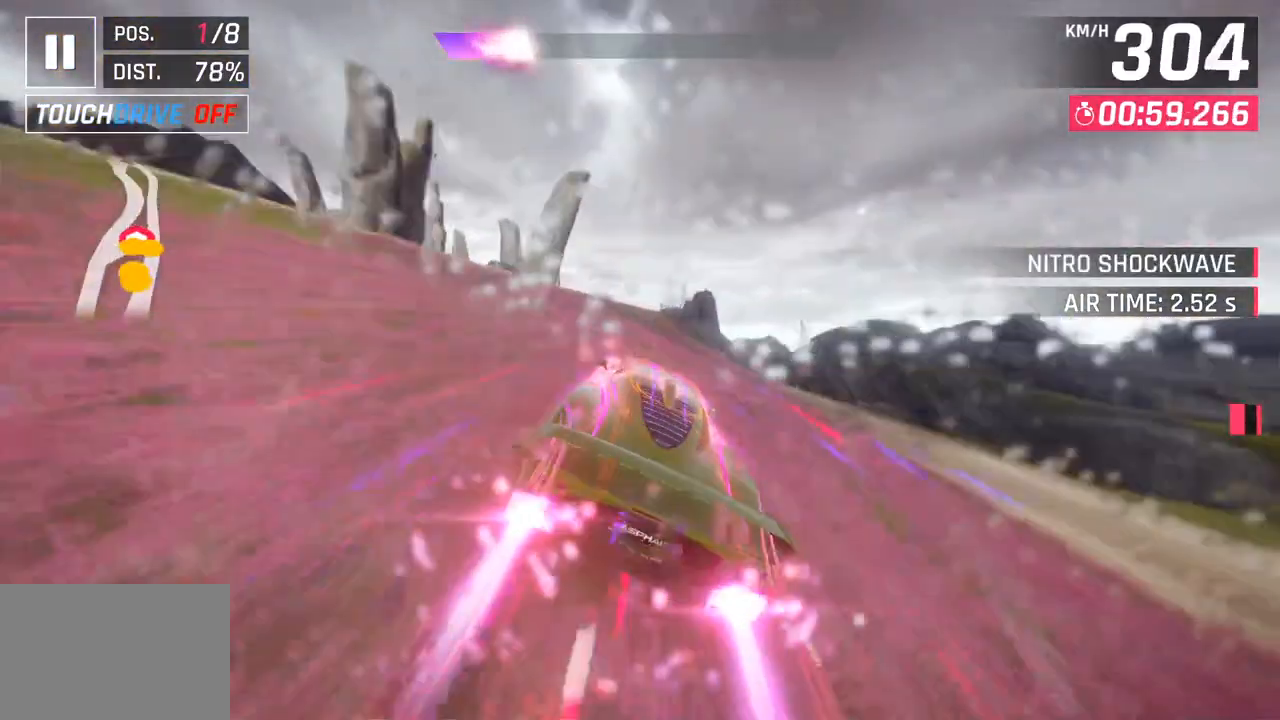
{"buttons": [], "left_stick": "down-left", "right_stick": "center", "events": []}
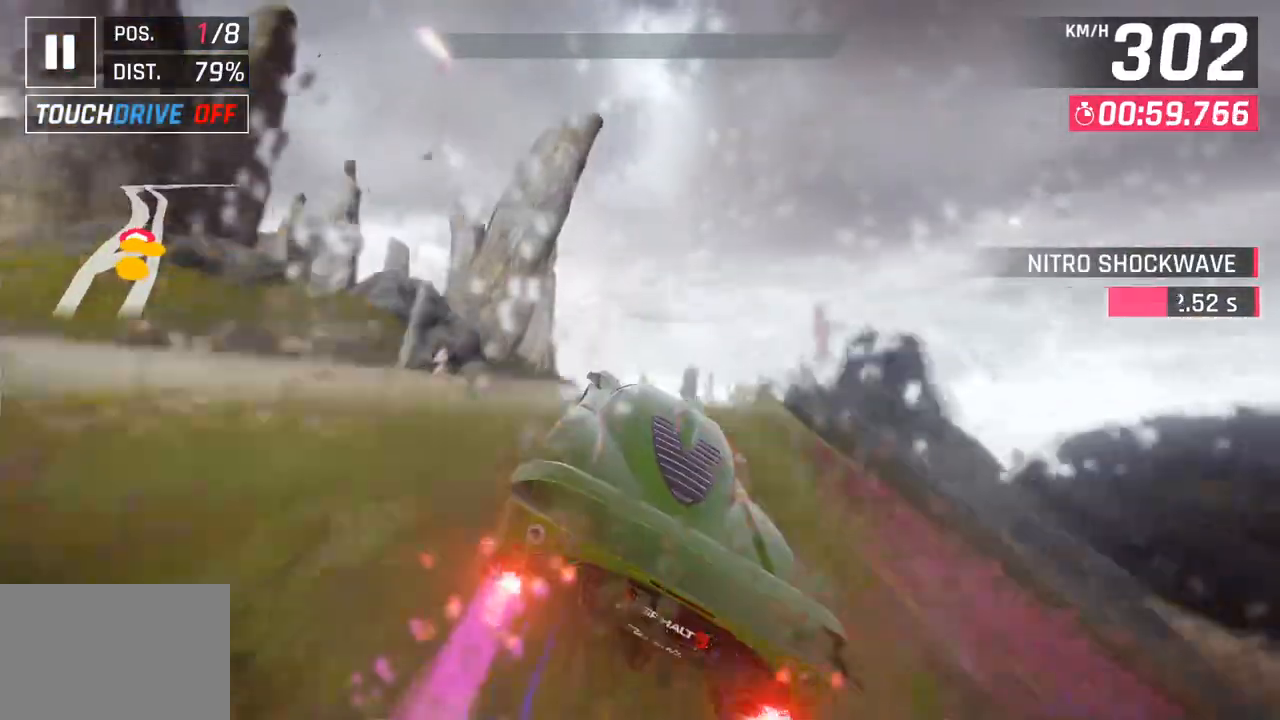
{"buttons": [], "left_stick": "right", "right_stick": "center", "events": [[17, "SQUARE", "down"], [83, "left_stick", "left"], [117, "SQUARE", "up"], [167, "SQUARE", "down"], [217, "CROSS", "down"], [217, "left_stick", "up-left"], [233, "R1", "down"], [233, "SQUARE", "up"], [367, "left_stick", "center"], [383, "CROSS", "up"], [400, "R1", "up"], [500, "left_stick", "right"]]}
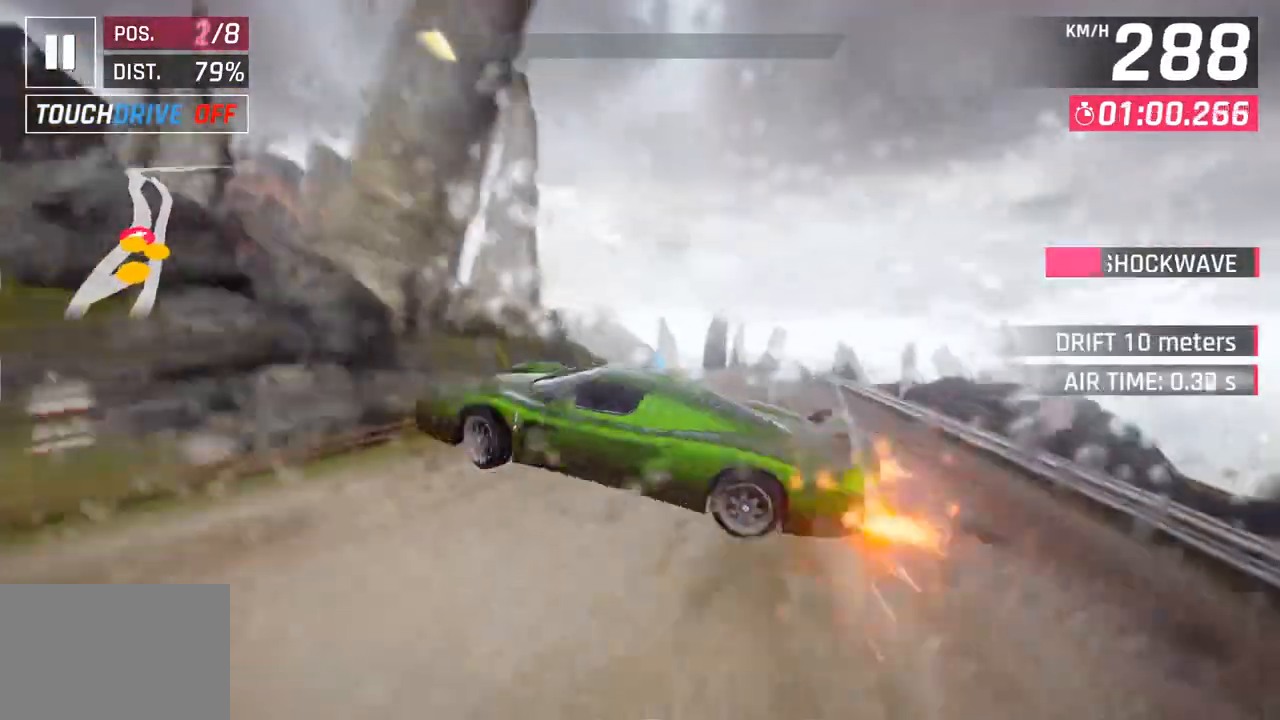
{"buttons": [], "left_stick": "center", "right_stick": "center", "events": [[17, "CROSS", "down"], [17, "R1", "down"], [183, "CROSS", "up"], [200, "R1", "up"], [267, "CROSS", "down"], [267, "R1", "down"], [317, "left_stick", "center"], [433, "CROSS", "up"], [450, "R1", "up"]]}
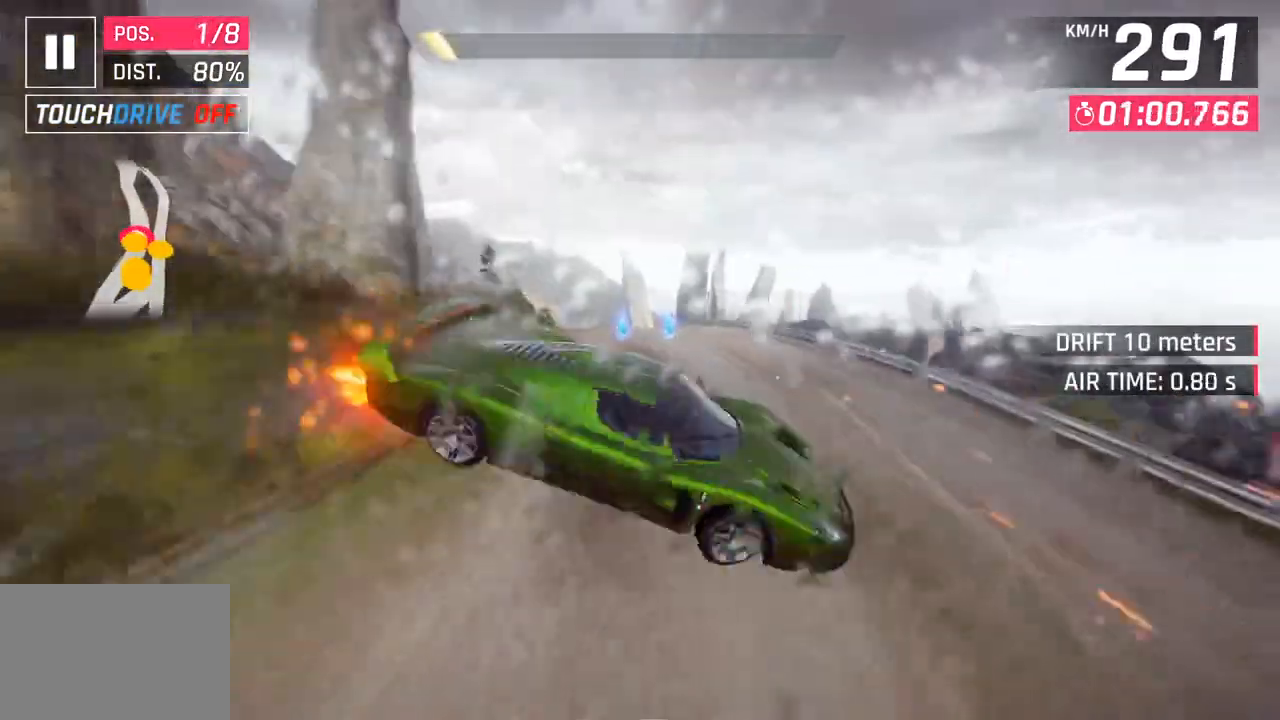
{"buttons": ["R1"], "left_stick": "left", "right_stick": "center", "events": [[17, "R1", "down"], [33, "CROSS", "down"], [183, "left_stick", "left"], [200, "CROSS", "up"], [217, "R1", "up"], [283, "CROSS", "down"], [283, "R1", "down"], [500, "CROSS", "up"]]}
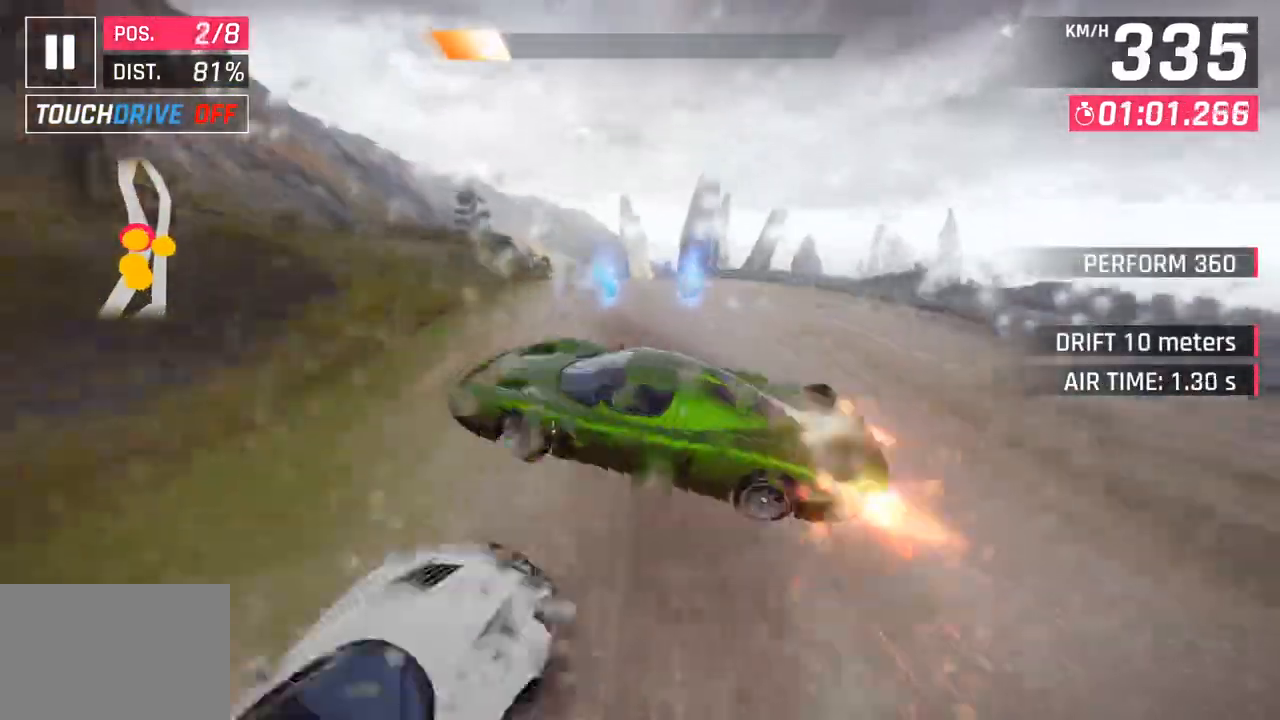
{"buttons": ["CROSS", "R1"], "left_stick": "center", "right_stick": "center", "events": [[17, "R1", "up"], [100, "CROSS", "down"], [100, "R1", "down"], [283, "CROSS", "up"], [317, "R1", "up"], [383, "CROSS", "down"], [383, "R1", "down"], [400, "left_stick", "center"]]}